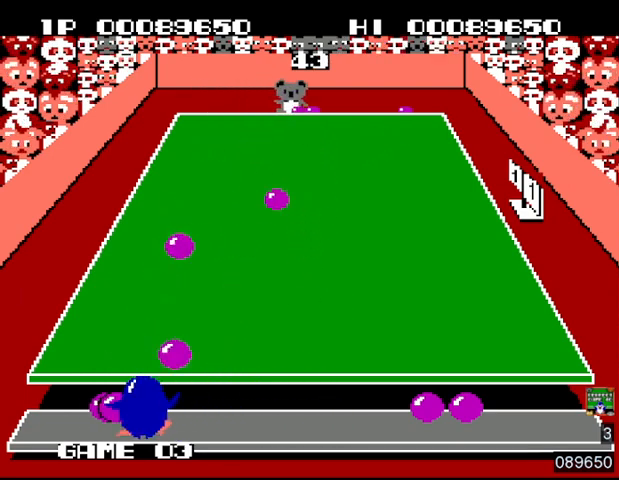
Gameplay with a controller (PlayStation layout); each line is a JSON object with the inputs held at the frame after it. "events" lists button and stick changes between this image and that frame as [ms after this image, input, new state], when the widget could be followed in between. Not read: L3 R3 left_stick right_stick.
{"buttons": ["DPAD_RIGHT"], "events": [[67, "SQUARE", "down"], [133, "SQUARE", "up"], [200, "SQUARE", "down"], [300, "DPAD_LEFT", "up"], [300, "DPAD_RIGHT", "down"], [300, "SQUARE", "up"], [333, "SQUARE", "down"], [400, "SQUARE", "up"], [467, "SQUARE", "down"], [500, "SQUARE", "up"]]}
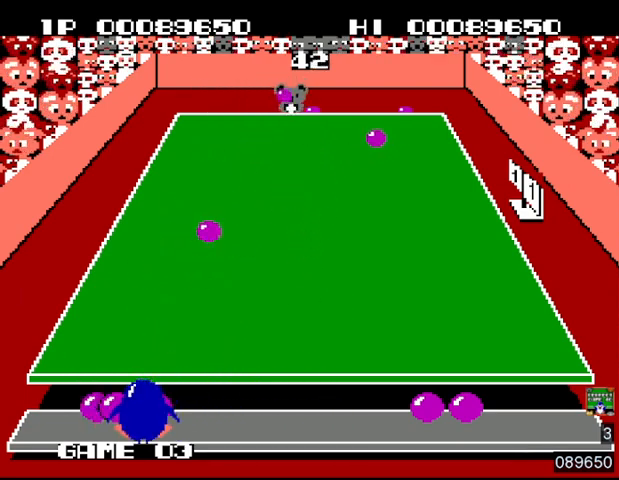
{"buttons": ["CIRCLE", "SQUARE", "DPAD_RIGHT"], "events": [[100, "SQUARE", "down"], [167, "SQUARE", "up"], [233, "SQUARE", "down"], [267, "DPAD_RIGHT", "up"], [267, "SQUARE", "up"], [300, "DPAD_LEFT", "down"], [367, "SQUARE", "down"], [433, "DPAD_LEFT", "up"], [433, "DPAD_UP", "down"], [467, "DPAD_RIGHT", "down"], [467, "DPAD_UP", "up"], [500, "CIRCLE", "down"]]}
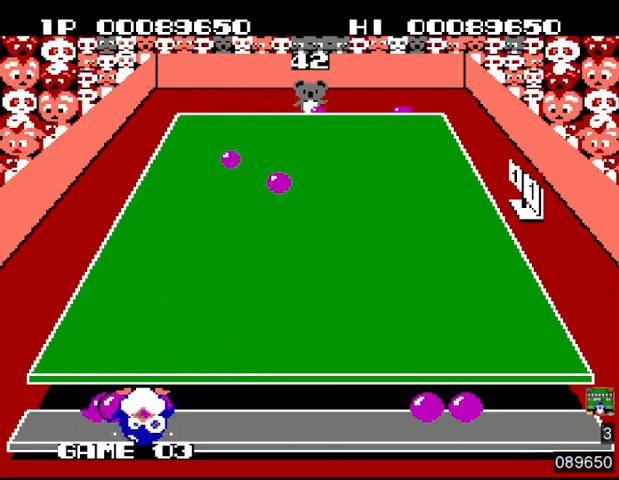
{"buttons": ["CIRCLE", "DPAD_RIGHT"], "events": [[67, "DPAD_RIGHT", "up"], [67, "DPAD_UP", "down"], [67, "SQUARE", "up"], [100, "DPAD_LEFT", "down"], [133, "CIRCLE", "up"], [133, "SQUARE", "down"], [167, "DPAD_LEFT", "up"], [200, "CIRCLE", "down"], [200, "DPAD_RIGHT", "down"], [200, "DPAD_UP", "up"], [233, "SQUARE", "up"], [333, "CIRCLE", "up"], [333, "DPAD_LEFT", "down"], [333, "DPAD_RIGHT", "up"], [333, "DPAD_UP", "down"], [333, "SQUARE", "down"], [433, "CIRCLE", "down"], [433, "DPAD_LEFT", "up"], [467, "DPAD_RIGHT", "down"], [467, "DPAD_UP", "up"], [467, "SQUARE", "up"]]}
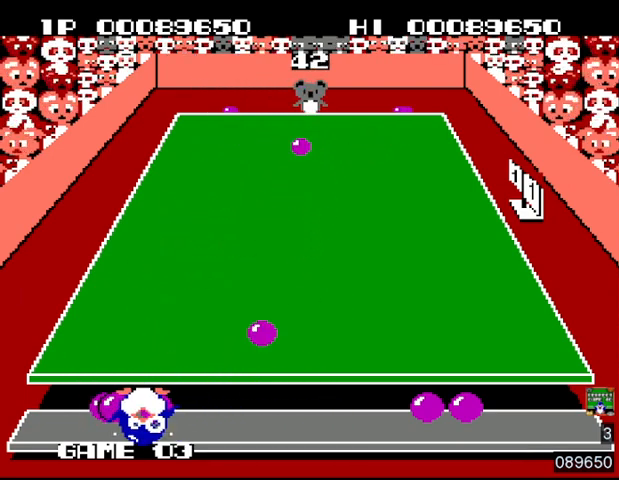
{"buttons": ["CIRCLE", "SQUARE", "DPAD_RIGHT"], "events": [[33, "CIRCLE", "up"], [33, "SQUARE", "down"], [67, "DPAD_RIGHT", "up"], [67, "DPAD_UP", "down"], [100, "CIRCLE", "down"], [100, "DPAD_LEFT", "down"], [133, "SQUARE", "up"], [200, "DPAD_LEFT", "up"], [200, "DPAD_UP", "up"], [233, "CIRCLE", "up"], [233, "DPAD_RIGHT", "down"], [233, "SQUARE", "down"], [300, "CIRCLE", "down"], [333, "DPAD_RIGHT", "up"], [333, "DPAD_UP", "down"], [333, "SQUARE", "up"], [367, "DPAD_LEFT", "down"], [433, "CIRCLE", "up"], [433, "DPAD_UP", "up"], [433, "SQUARE", "down"], [467, "DPAD_LEFT", "up"], [467, "DPAD_RIGHT", "down"], [500, "CIRCLE", "down"]]}
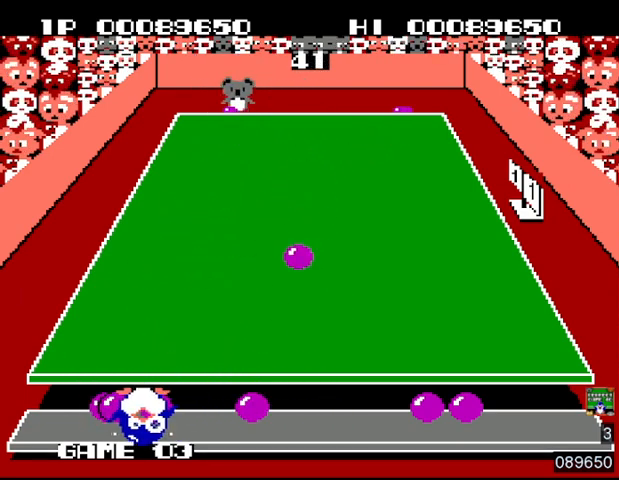
{"buttons": ["CIRCLE", "DPAD_RIGHT"], "events": [[33, "DPAD_LEFT", "down"], [33, "DPAD_RIGHT", "up"], [33, "DPAD_UP", "down"], [33, "SQUARE", "up"], [133, "CIRCLE", "up"], [133, "DPAD_UP", "up"], [133, "SQUARE", "down"], [200, "DPAD_LEFT", "up"], [233, "CIRCLE", "down"], [233, "DPAD_RIGHT", "down"], [267, "SQUARE", "up"], [300, "DPAD_RIGHT", "up"], [300, "DPAD_UP", "down"], [333, "DPAD_LEFT", "down"], [333, "SQUARE", "down"], [367, "CIRCLE", "up"], [400, "DPAD_UP", "up"], [433, "CIRCLE", "down"], [433, "DPAD_LEFT", "up"], [433, "SQUARE", "up"], [500, "DPAD_RIGHT", "down"]]}
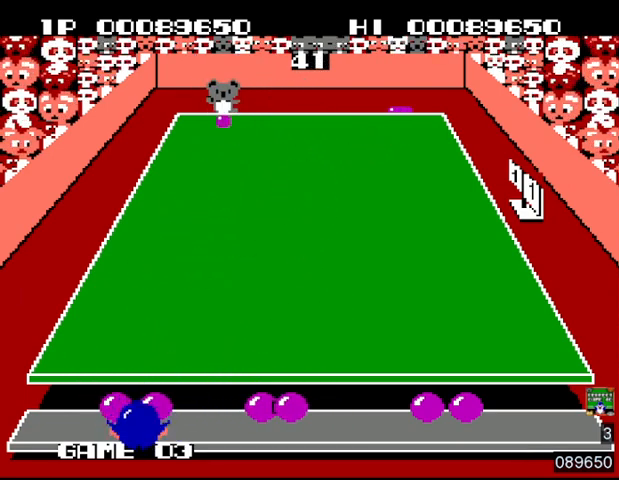
{"buttons": ["SQUARE", "DPAD_LEFT"], "events": [[67, "CIRCLE", "up"], [67, "DPAD_RIGHT", "up"], [67, "SQUARE", "down"], [100, "DPAD_LEFT", "down"], [133, "CIRCLE", "down"], [167, "SQUARE", "up"], [267, "CIRCLE", "up"], [267, "DPAD_LEFT", "up"], [267, "DPAD_RIGHT", "down"], [267, "SQUARE", "down"], [333, "CIRCLE", "down"], [333, "DPAD_LEFT", "down"], [333, "DPAD_RIGHT", "up"], [400, "SQUARE", "up"], [467, "CIRCLE", "up"], [500, "SQUARE", "down"]]}
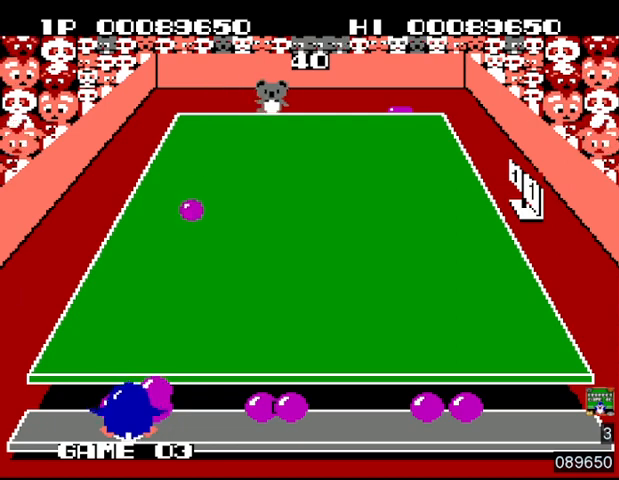
{"buttons": ["SQUARE", "DPAD_LEFT"], "events": [[100, "SQUARE", "up"], [167, "SQUARE", "down"], [200, "SQUARE", "up"], [333, "SQUARE", "down"], [400, "SQUARE", "up"], [467, "SQUARE", "down"]]}
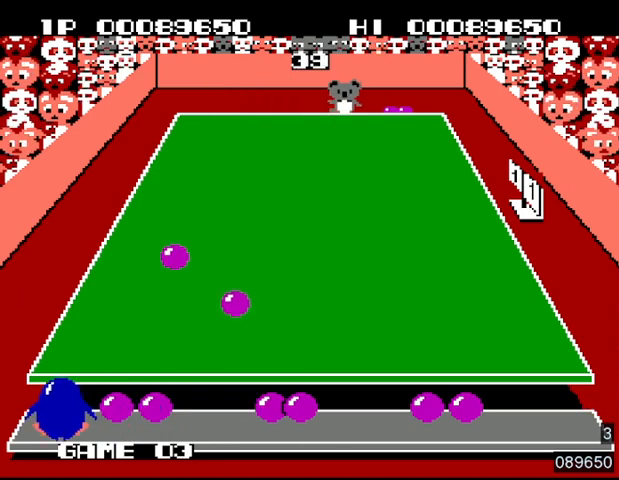
{"buttons": ["DPAD_RIGHT"], "events": [[67, "SQUARE", "up"], [100, "SQUARE", "down"], [133, "SQUARE", "up"], [233, "DPAD_LEFT", "up"], [267, "DPAD_RIGHT", "down"]]}
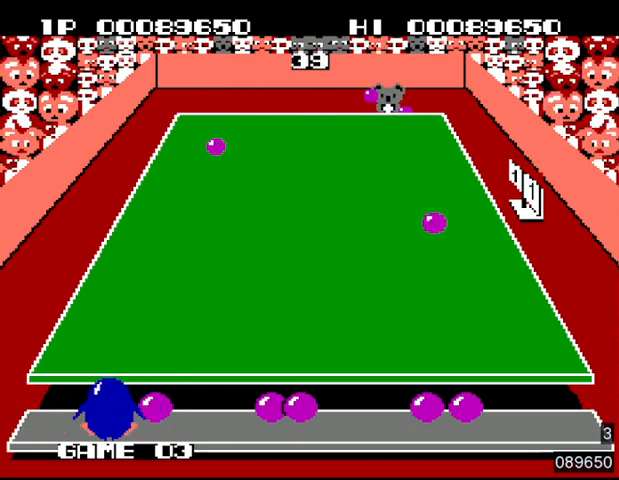
{"buttons": ["SQUARE", "DPAD_RIGHT"], "events": [[67, "DPAD_RIGHT", "up"], [67, "SQUARE", "down"], [133, "SQUARE", "up"], [233, "SQUARE", "down"], [300, "DPAD_RIGHT", "down"], [400, "SQUARE", "up"], [467, "SQUARE", "down"]]}
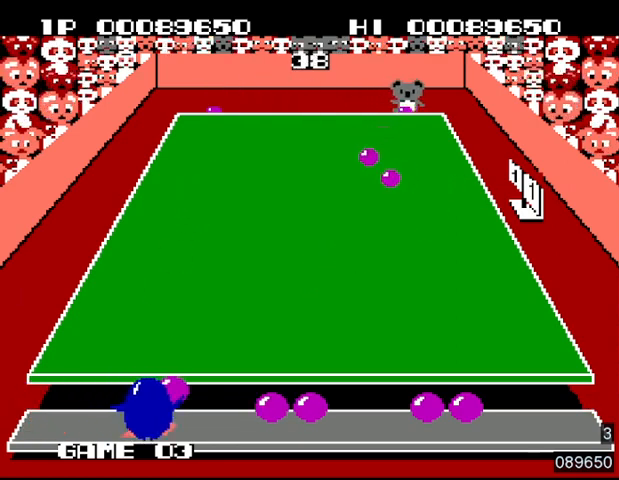
{"buttons": ["SQUARE", "DPAD_RIGHT"], "events": [[33, "SQUARE", "up"], [100, "SQUARE", "down"], [133, "DPAD_RIGHT", "up"], [133, "SQUARE", "up"], [200, "SQUARE", "down"], [267, "SQUARE", "up"], [333, "DPAD_RIGHT", "down"], [333, "SQUARE", "down"], [400, "SQUARE", "up"], [467, "SQUARE", "down"]]}
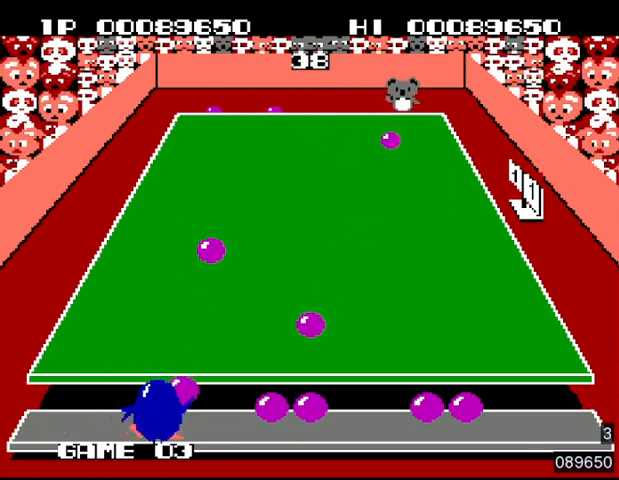
{"buttons": ["DPAD_RIGHT"], "events": [[33, "DPAD_RIGHT", "up"], [33, "SQUARE", "up"], [100, "SQUARE", "down"], [133, "SQUARE", "up"], [167, "DPAD_LEFT", "down"], [200, "SQUARE", "down"], [267, "SQUARE", "up"], [367, "DPAD_LEFT", "up"], [467, "DPAD_RIGHT", "down"]]}
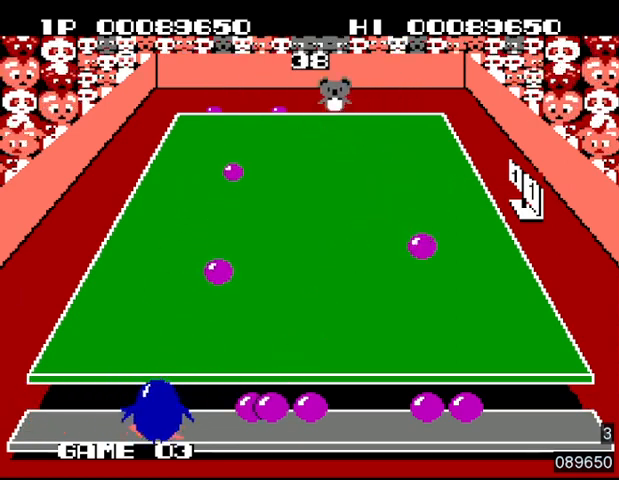
{"buttons": ["SQUARE"], "events": [[333, "SQUARE", "down"], [400, "SQUARE", "up"], [467, "DPAD_RIGHT", "up"], [467, "SQUARE", "down"]]}
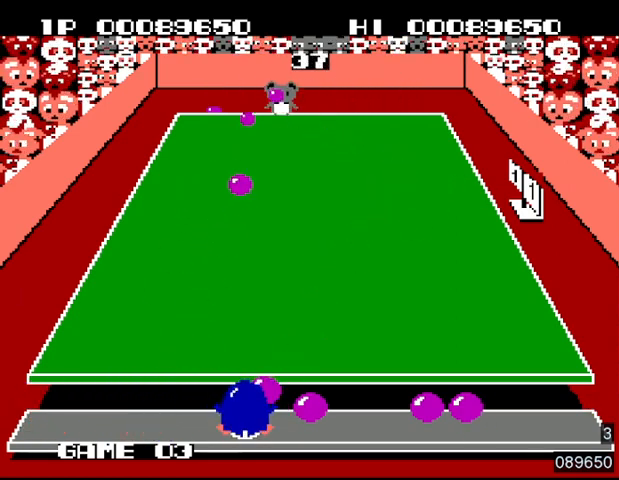
{"buttons": ["SQUARE", "DPAD_RIGHT"], "events": [[33, "SQUARE", "up"], [67, "SQUARE", "down"], [167, "SQUARE", "up"], [233, "SQUARE", "down"], [300, "SQUARE", "up"], [333, "DPAD_RIGHT", "down"], [333, "SQUARE", "down"], [400, "SQUARE", "up"], [500, "SQUARE", "down"]]}
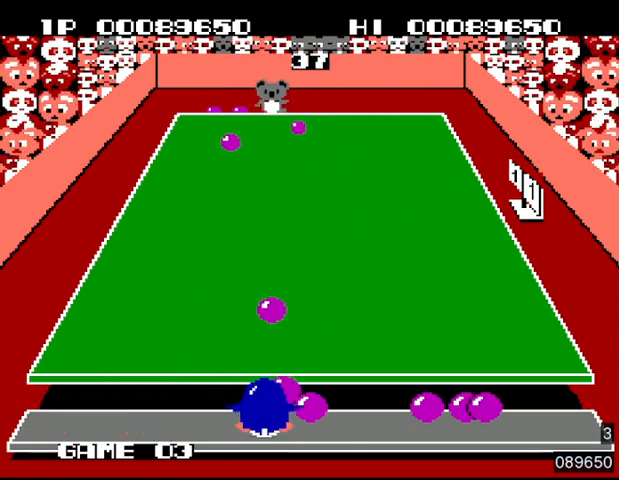
{"buttons": ["SQUARE", "DPAD_RIGHT"], "events": [[67, "SQUARE", "up"], [133, "SQUARE", "down"], [200, "SQUARE", "up"], [233, "SQUARE", "down"], [300, "SQUARE", "up"], [467, "SQUARE", "down"]]}
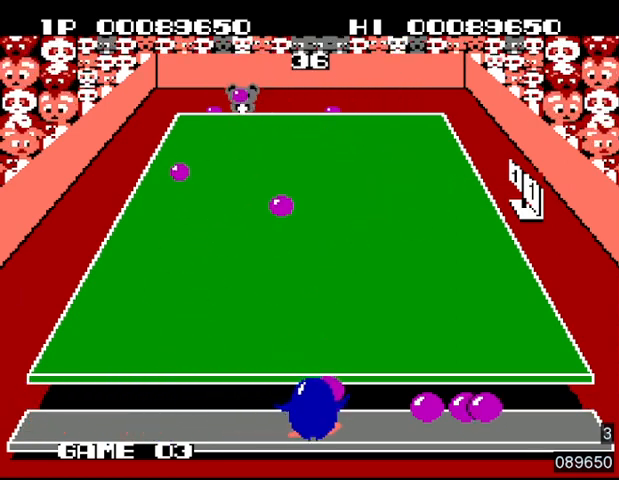
{"buttons": ["SQUARE", "DPAD_RIGHT"], "events": [[67, "DPAD_RIGHT", "up"], [67, "SQUARE", "up"], [100, "SQUARE", "down"], [167, "DPAD_LEFT", "down"], [167, "SQUARE", "up"], [200, "SQUARE", "down"], [300, "DPAD_LEFT", "up"], [300, "SQUARE", "up"], [367, "SQUARE", "down"], [400, "DPAD_RIGHT", "down"], [400, "SQUARE", "up"], [467, "SQUARE", "down"]]}
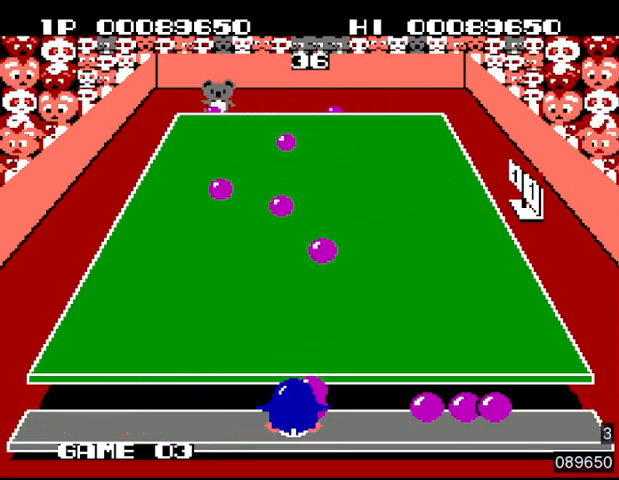
{"buttons": ["DPAD_RIGHT"], "events": [[67, "SQUARE", "up"], [100, "SQUARE", "down"], [167, "SQUARE", "up"]]}
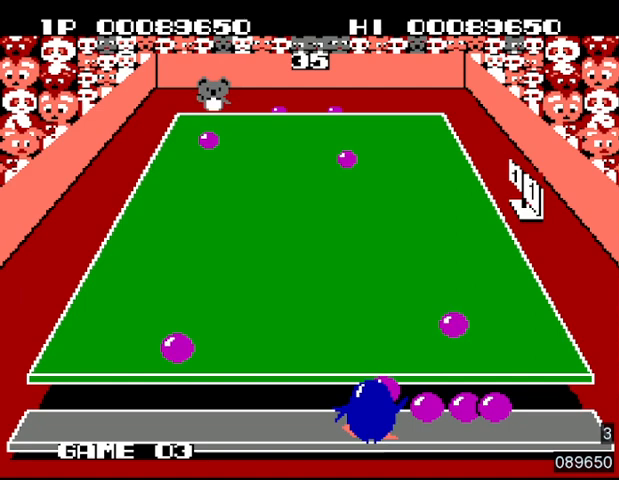
{"buttons": ["SQUARE", "DPAD_LEFT"], "events": [[167, "SQUARE", "down"], [200, "DPAD_RIGHT", "up"], [300, "DPAD_LEFT", "down"], [300, "SQUARE", "up"], [333, "SQUARE", "down"], [400, "SQUARE", "up"], [467, "SQUARE", "down"]]}
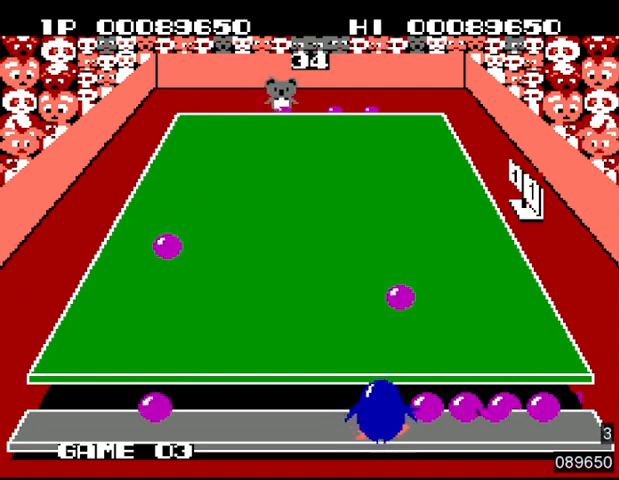
{"buttons": ["DPAD_RIGHT"], "events": [[33, "SQUARE", "up"], [100, "DPAD_LEFT", "up"], [100, "SQUARE", "down"], [133, "DPAD_RIGHT", "down"], [167, "SQUARE", "up"], [233, "SQUARE", "down"], [267, "SQUARE", "up"]]}
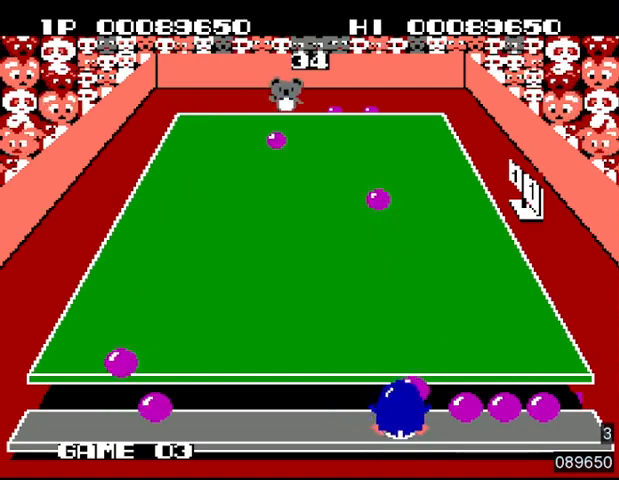
{"buttons": ["DPAD_RIGHT"], "events": [[33, "SQUARE", "down"], [100, "DPAD_RIGHT", "up"], [133, "DPAD_LEFT", "down"], [133, "SQUARE", "up"], [200, "SQUARE", "down"], [267, "DPAD_LEFT", "up"], [267, "SQUARE", "up"], [300, "SQUARE", "down"], [333, "DPAD_RIGHT", "down"], [367, "SQUARE", "up"], [433, "SQUARE", "down"], [500, "SQUARE", "up"]]}
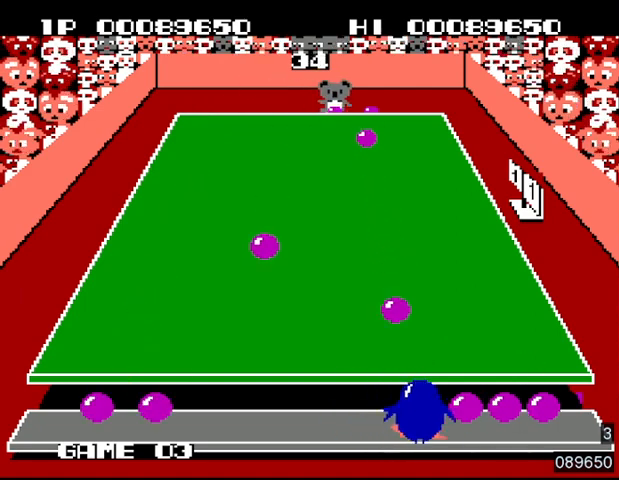
{"buttons": ["DPAD_RIGHT"], "events": [[67, "SQUARE", "down"], [133, "SQUARE", "up"], [200, "SQUARE", "down"], [233, "SQUARE", "up"], [333, "SQUARE", "down"], [367, "SQUARE", "up"], [467, "SQUARE", "down"], [500, "SQUARE", "up"]]}
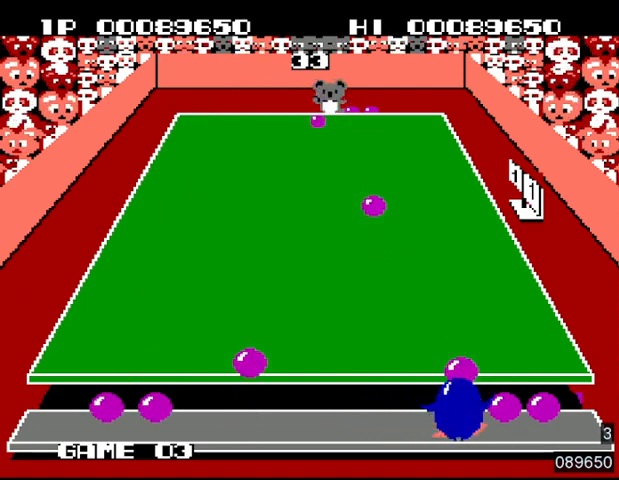
{"buttons": ["DPAD_RIGHT"], "events": [[100, "SQUARE", "down"], [133, "SQUARE", "up"], [233, "SQUARE", "down"], [300, "SQUARE", "up"], [333, "SQUARE", "down"], [400, "SQUARE", "up"]]}
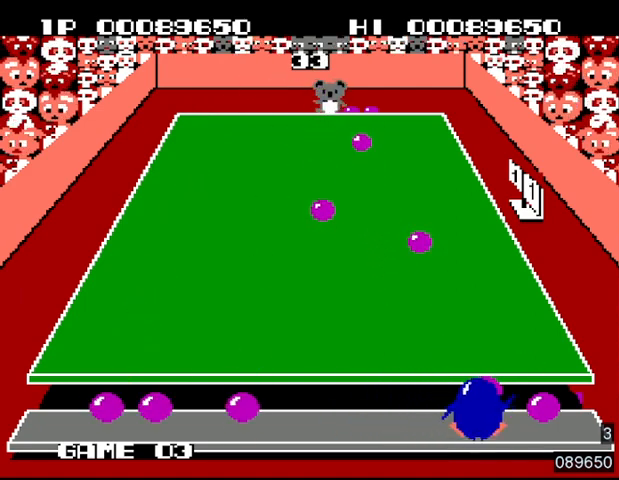
{"buttons": ["SQUARE", "DPAD_LEFT"], "events": [[333, "DPAD_RIGHT", "up"], [433, "DPAD_LEFT", "down"], [467, "SQUARE", "down"]]}
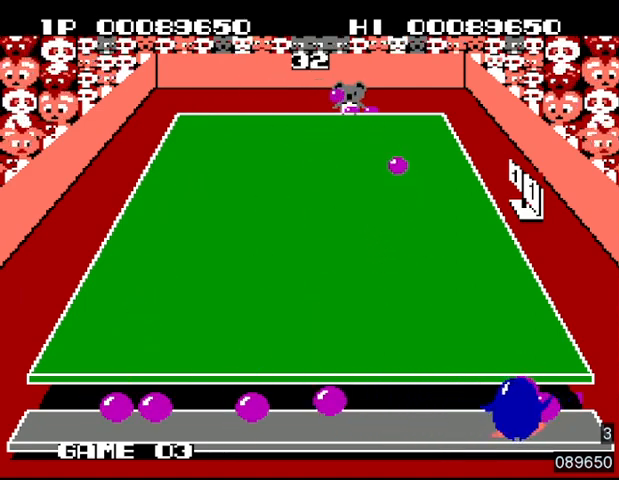
{"buttons": ["SQUARE", "DPAD_LEFT"], "events": [[67, "DPAD_LEFT", "up"], [67, "SQUARE", "up"], [133, "SQUARE", "down"], [200, "DPAD_RIGHT", "down"], [200, "SQUARE", "up"], [233, "SQUARE", "down"], [333, "SQUARE", "up"], [400, "SQUARE", "down"], [467, "DPAD_RIGHT", "up"], [500, "DPAD_LEFT", "down"]]}
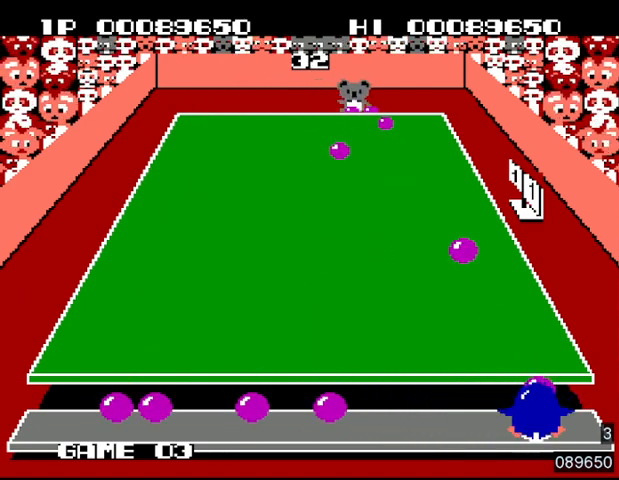
{"buttons": [], "events": [[67, "SQUARE", "up"], [100, "SQUARE", "down"], [167, "SQUARE", "up"], [267, "DPAD_LEFT", "up"], [400, "SQUARE", "down"], [500, "SQUARE", "up"]]}
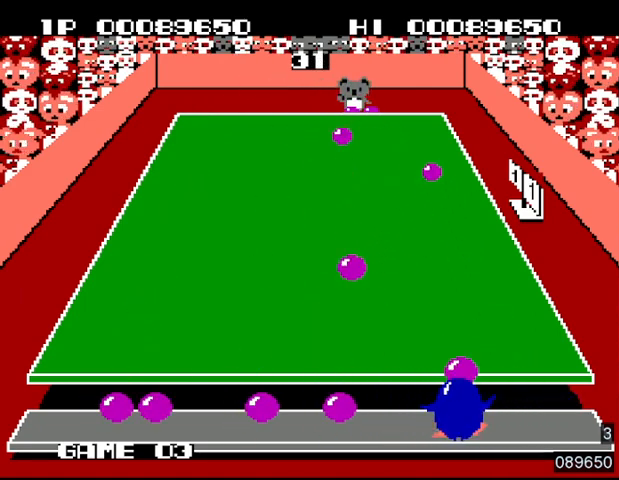
{"buttons": [], "events": [[67, "SQUARE", "down"], [133, "SQUARE", "up"], [200, "SQUARE", "down"], [233, "DPAD_LEFT", "down"], [267, "SQUARE", "up"], [333, "SQUARE", "down"], [367, "DPAD_LEFT", "up"], [367, "SQUARE", "up"], [467, "SQUARE", "down"], [500, "SQUARE", "up"]]}
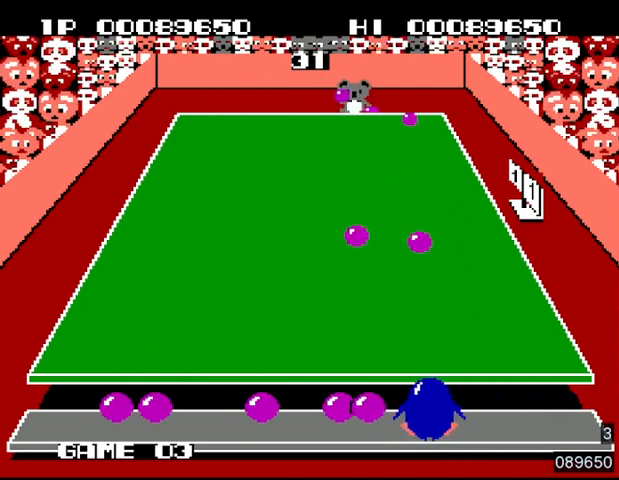
{"buttons": ["SQUARE"], "events": [[100, "SQUARE", "down"], [167, "SQUARE", "up"], [233, "SQUARE", "down"], [300, "SQUARE", "up"], [367, "SQUARE", "down"], [433, "SQUARE", "up"], [500, "SQUARE", "down"]]}
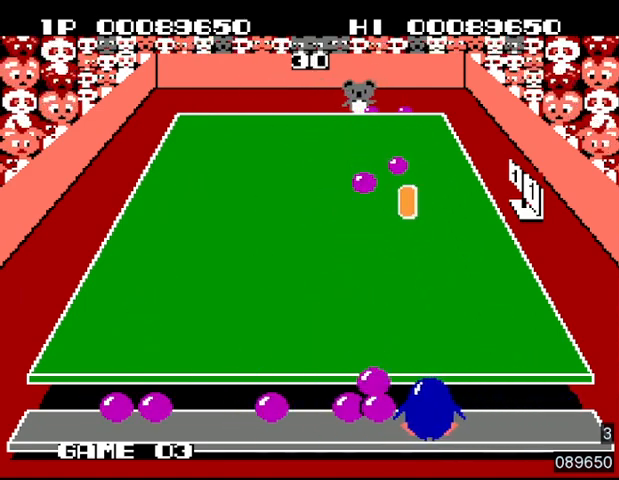
{"buttons": ["DPAD_RIGHT"], "events": [[67, "SQUARE", "up"], [133, "SQUARE", "down"], [167, "SQUARE", "up"], [233, "DPAD_LEFT", "down"], [267, "SQUARE", "down"], [333, "SQUARE", "up"], [367, "DPAD_LEFT", "up"], [400, "DPAD_RIGHT", "down"], [400, "SQUARE", "down"], [467, "SQUARE", "up"]]}